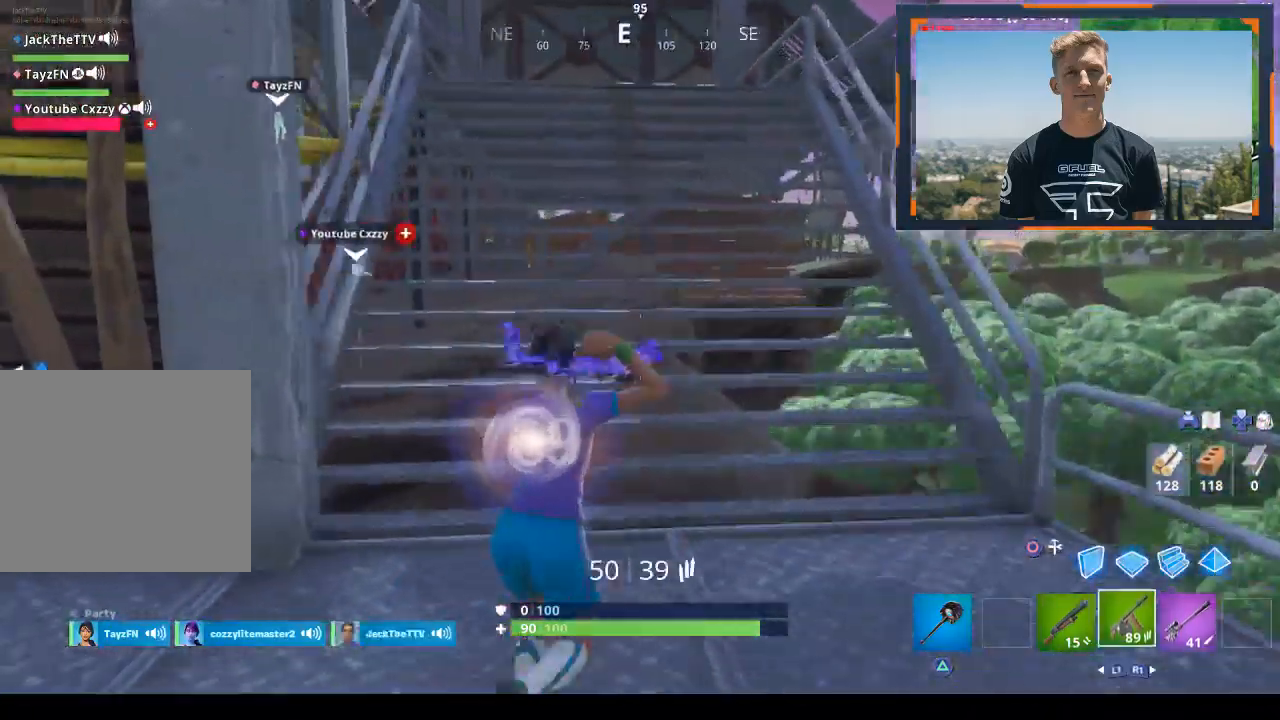
Gameplay with a controller (PlayStation layout); each line is a JSON object with the inputs held at the frame after it. "events" lists button and stick changes between this image and that frame as [ms after this image, input, new state], when the widget could be followed in between.
{"buttons": ["L1"], "left_stick": "up", "right_stick": "center", "events": [[33, "L1", "up"], [167, "right_stick", "center"], [233, "CROSS", "down"], [333, "R1", "down"], [367, "CROSS", "up"], [500, "L1", "down"], [500, "R1", "up"]]}
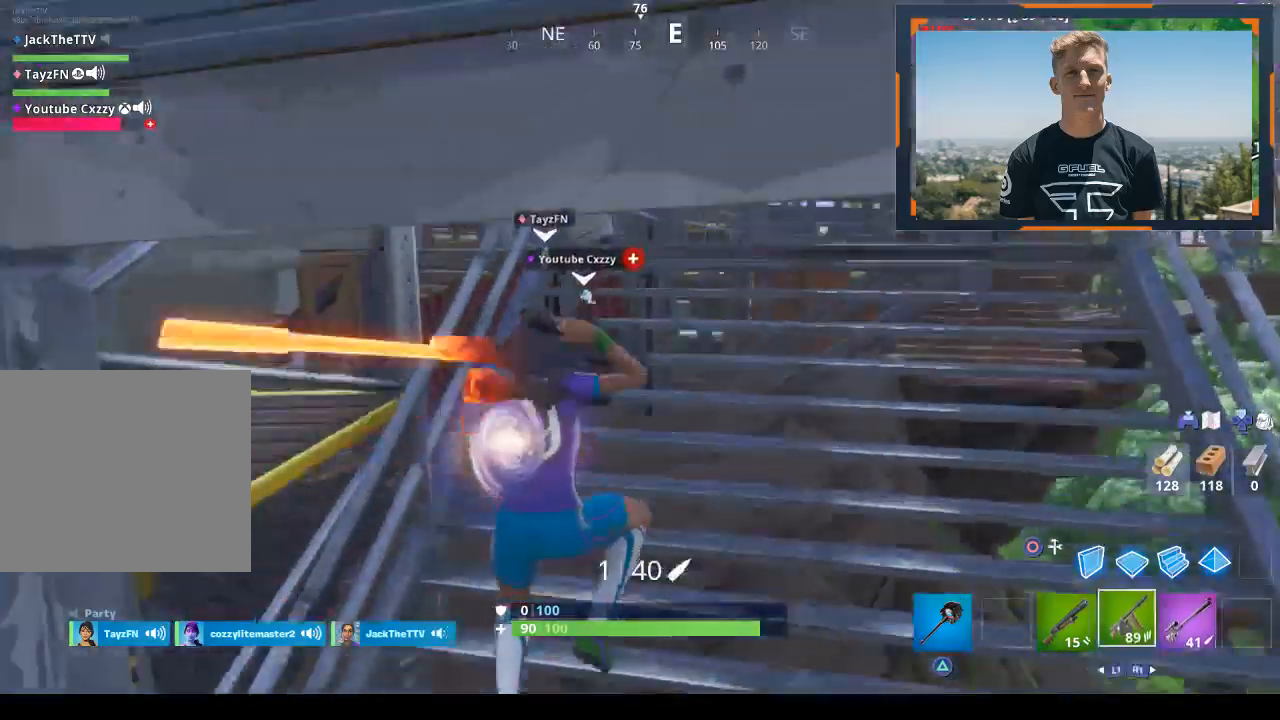
{"buttons": [], "left_stick": "up-right", "right_stick": "center", "events": [[167, "L1", "up"], [200, "R1", "down"], [233, "left_stick", "up-right"], [333, "R1", "up"]]}
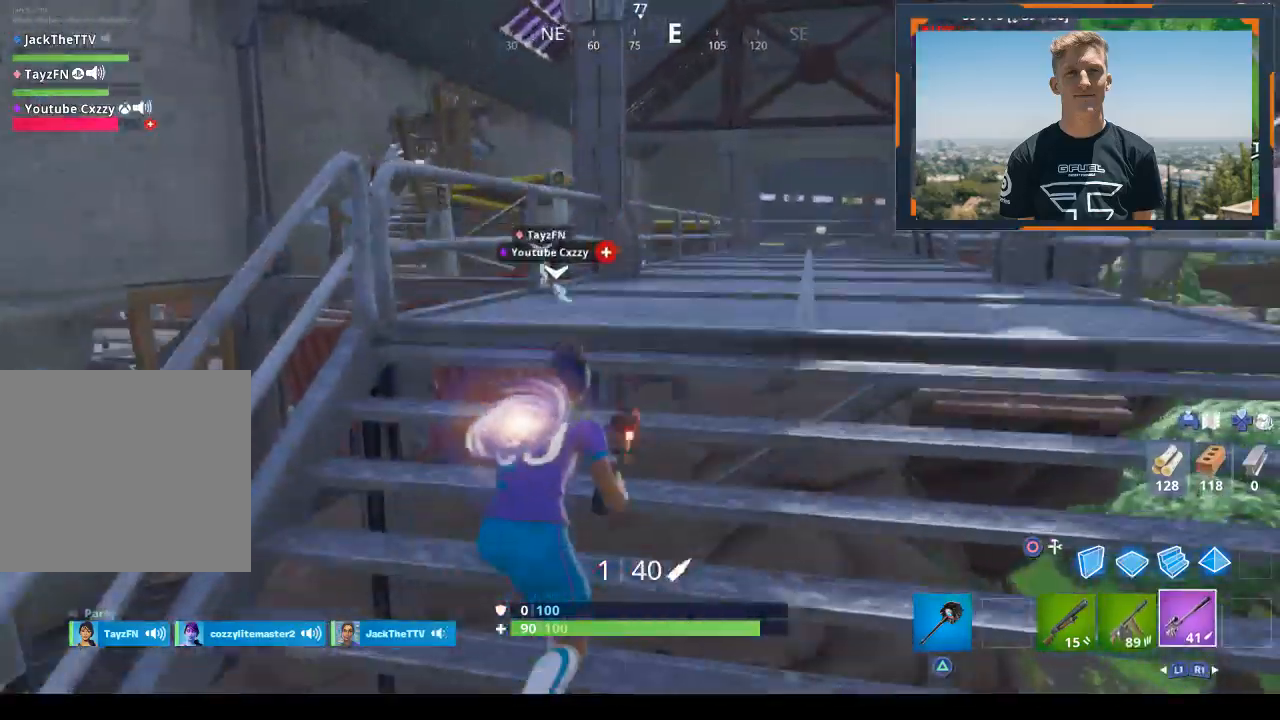
{"buttons": [], "left_stick": "up-right", "right_stick": "center", "events": [[67, "right_stick", "down"], [167, "right_stick", "center"]]}
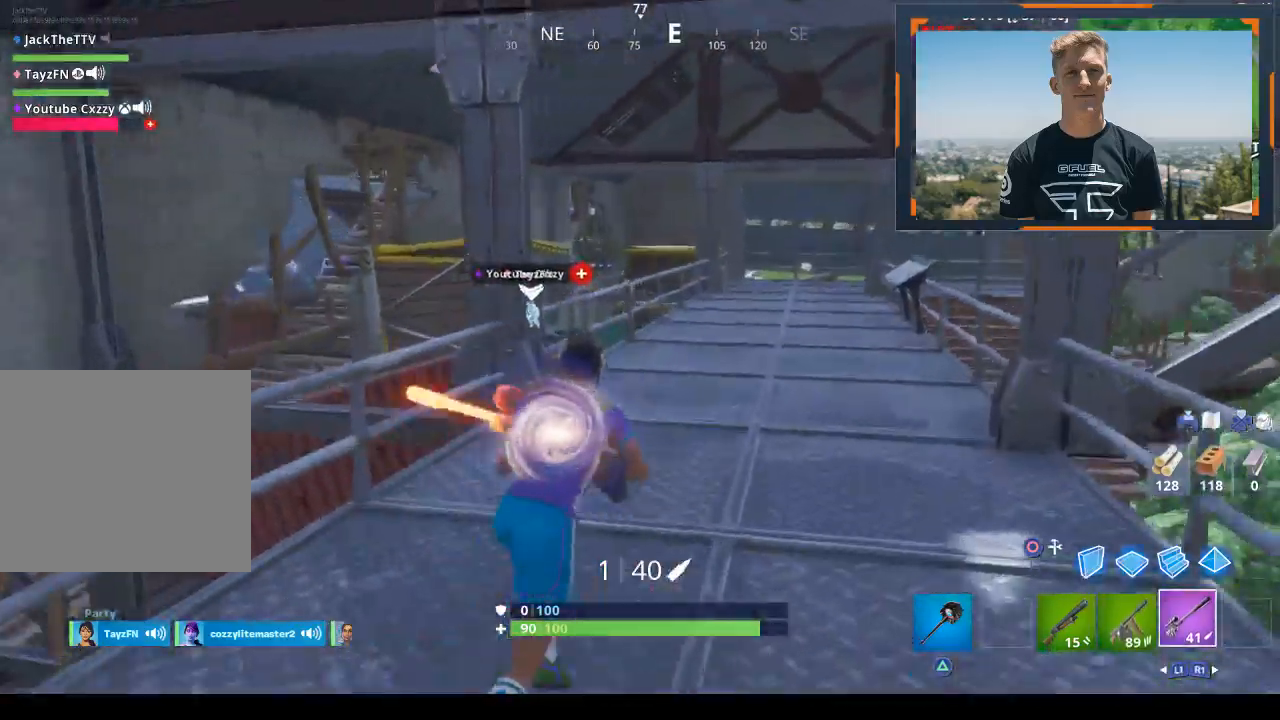
{"buttons": [], "left_stick": "up", "right_stick": "center", "events": [[367, "left_stick", "up"]]}
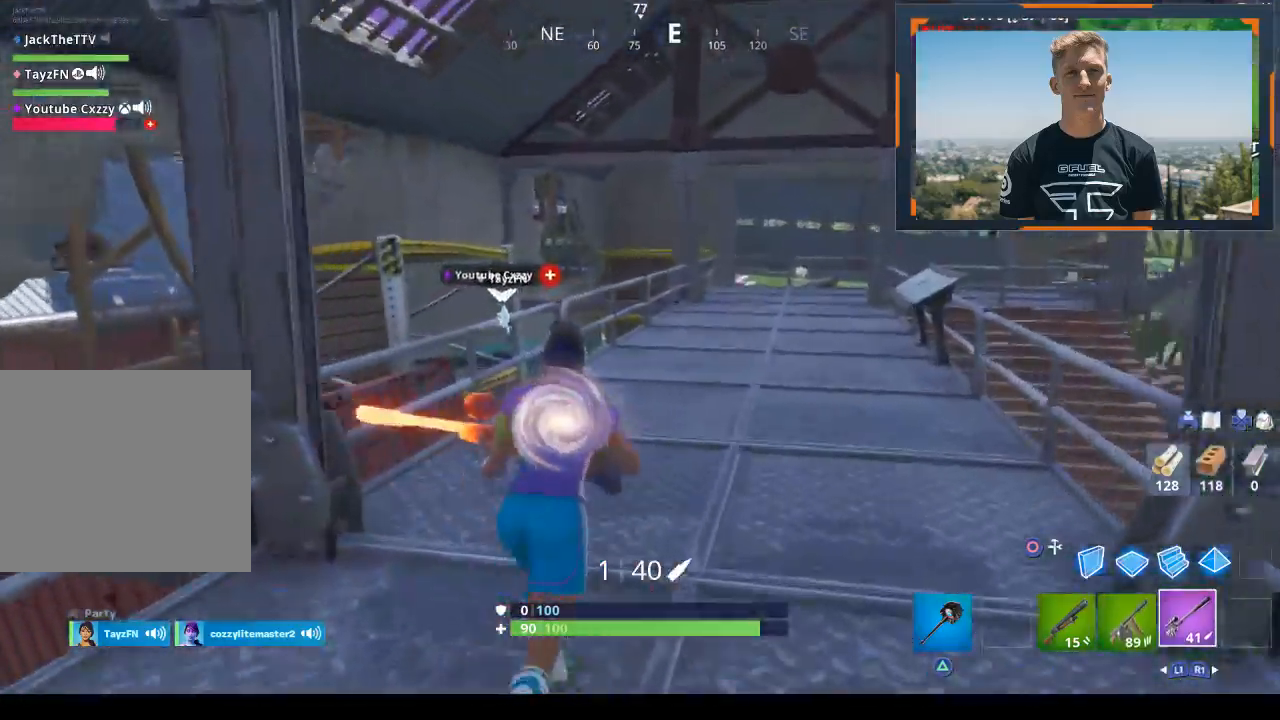
{"buttons": [], "left_stick": "up", "right_stick": "center", "events": [[300, "right_stick", "down-right"], [500, "right_stick", "center"]]}
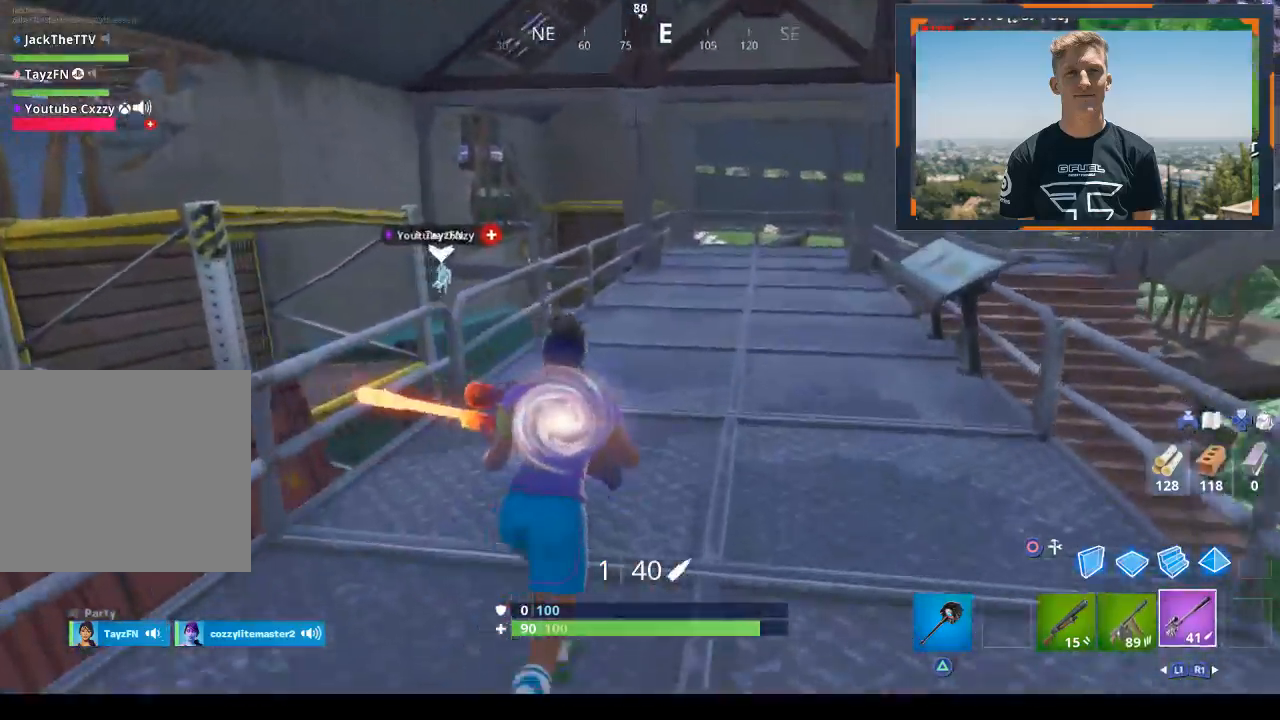
{"buttons": ["TRIANGLE"], "left_stick": "up", "right_stick": "center", "events": [[100, "CROSS", "down"], [233, "CROSS", "up"], [467, "TRIANGLE", "down"]]}
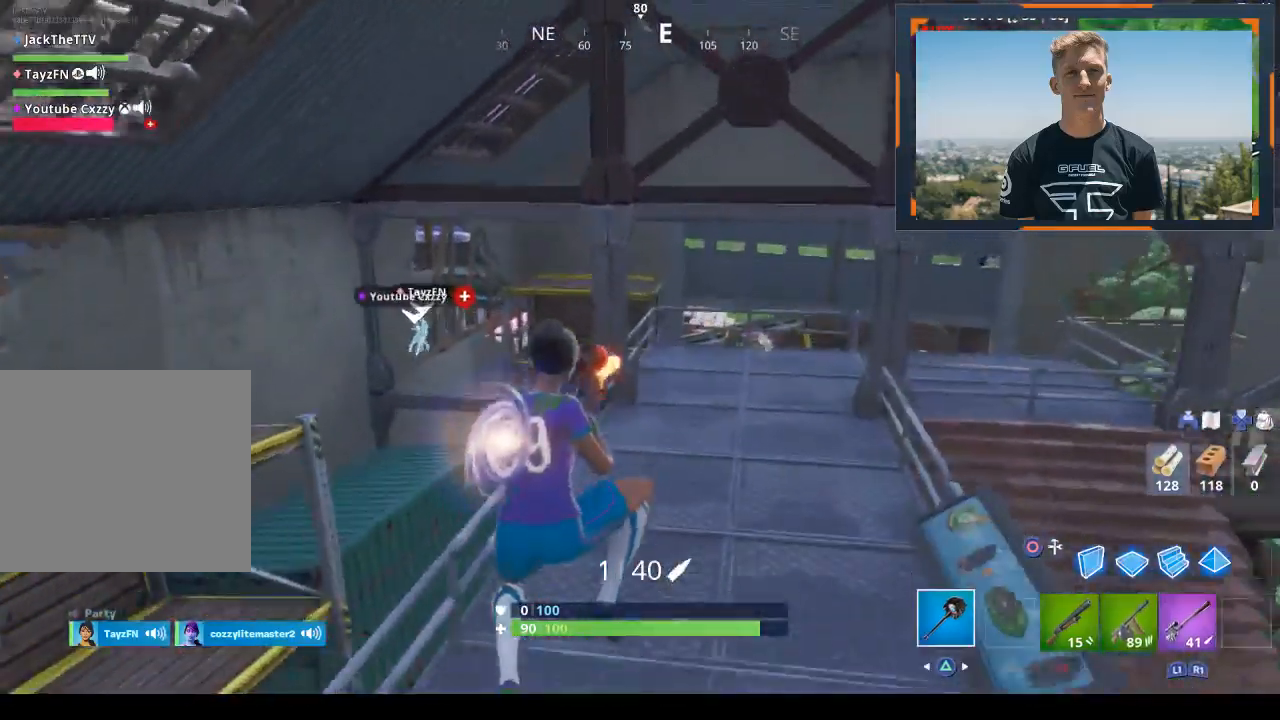
{"buttons": [], "left_stick": "up", "right_stick": "center", "events": [[33, "TRIANGLE", "up"], [333, "right_stick", "down-right"], [500, "right_stick", "center"]]}
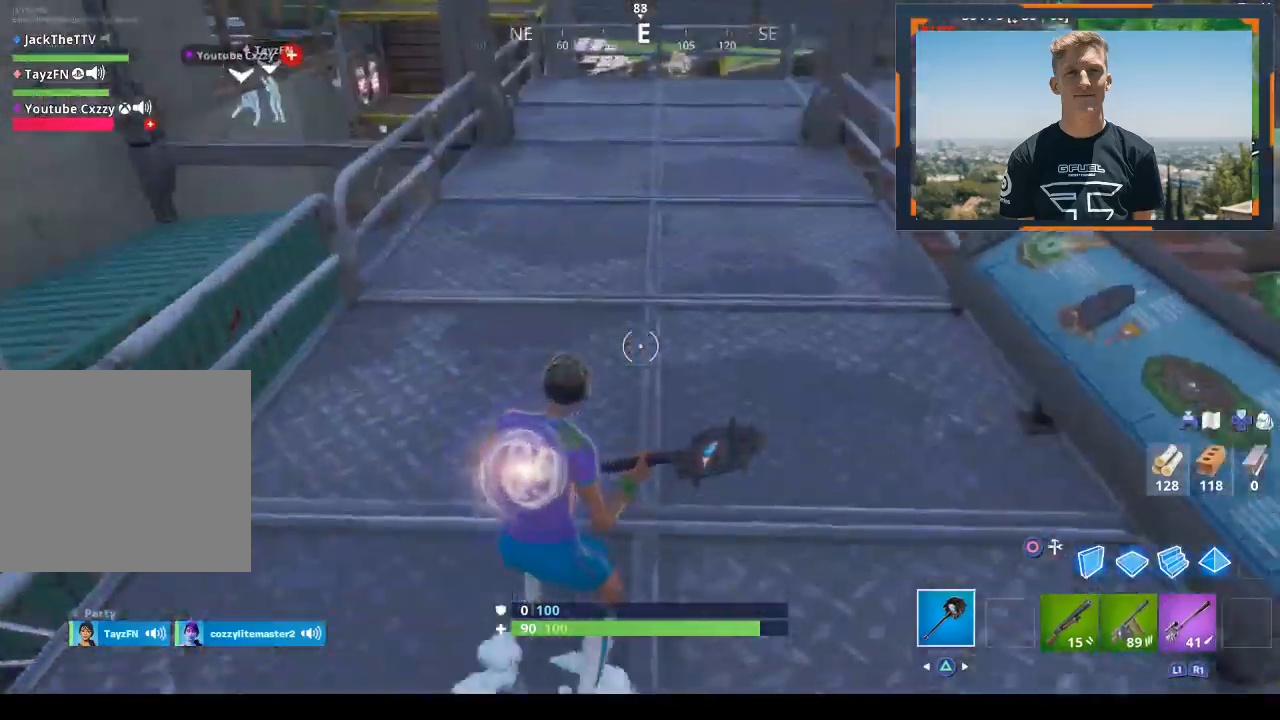
{"buttons": [], "left_stick": "up", "right_stick": "center", "events": [[67, "CROSS", "down"], [233, "CROSS", "up"]]}
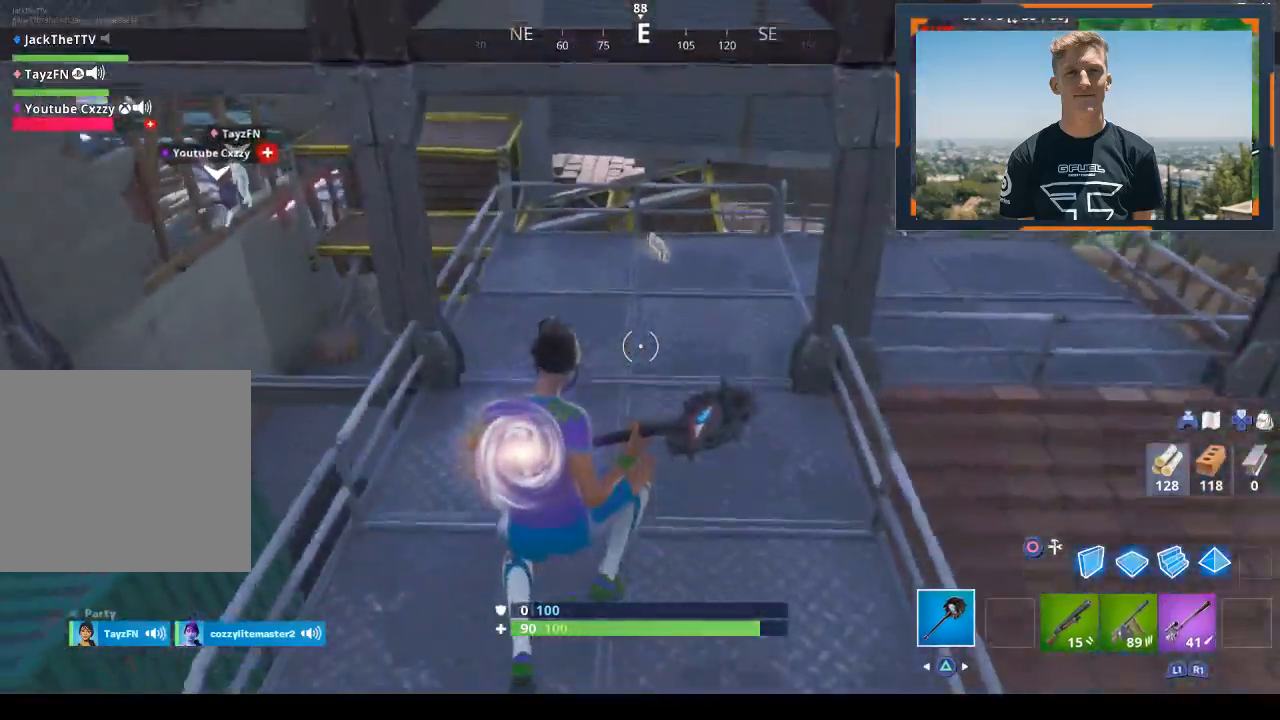
{"buttons": [], "left_stick": "up", "right_stick": "center", "events": []}
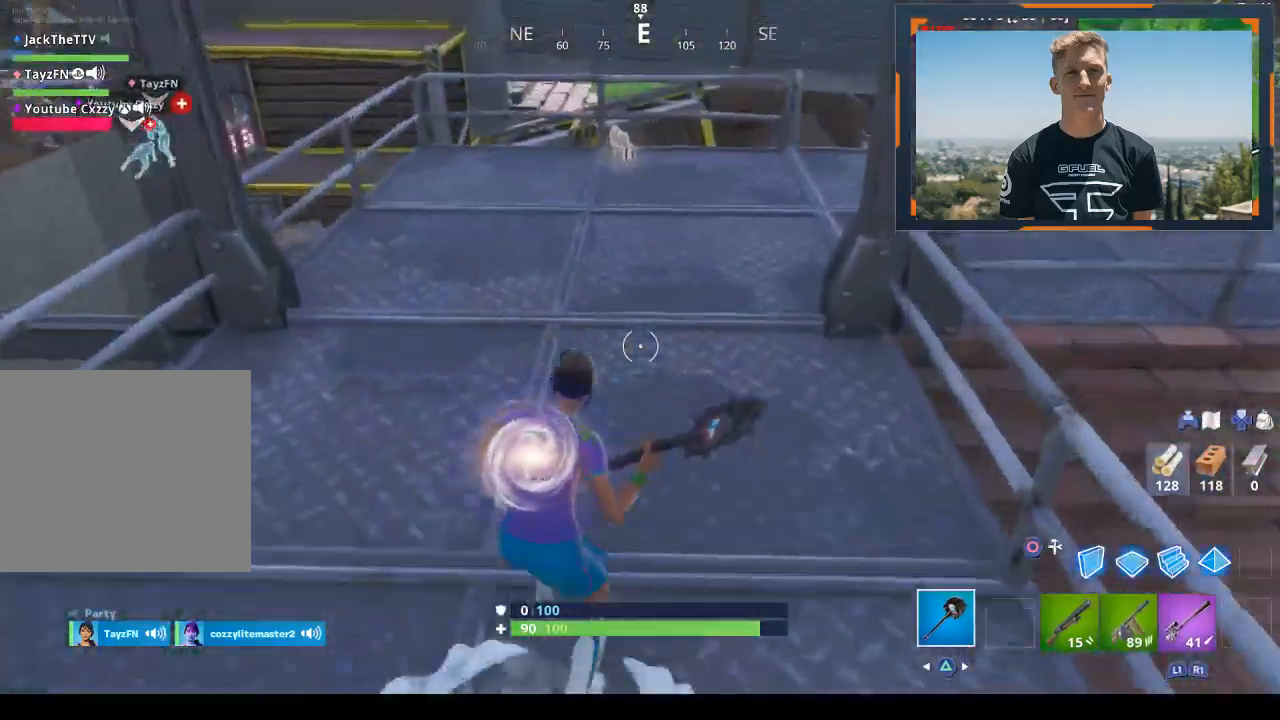
{"buttons": [], "left_stick": "up", "right_stick": "center", "events": [[267, "L1", "down"], [433, "L1", "up"]]}
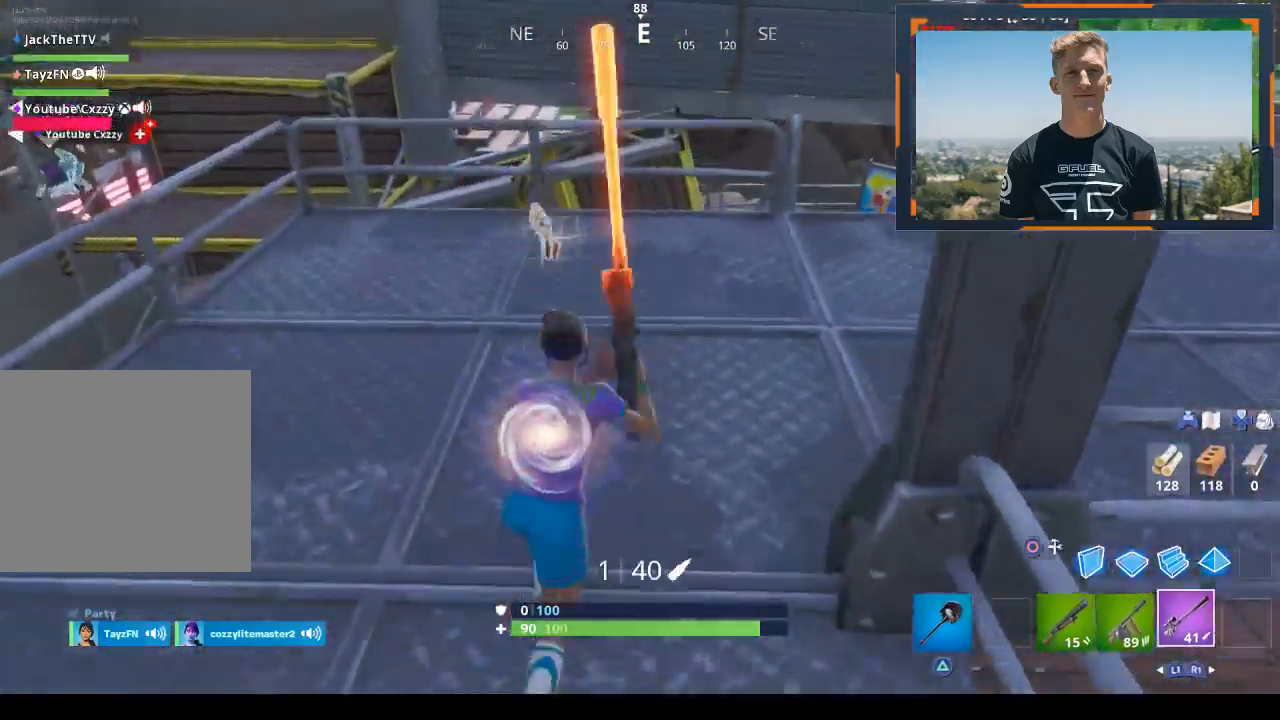
{"buttons": [], "left_stick": "up", "right_stick": "right", "events": [[67, "L1", "down"], [233, "L1", "up"], [267, "right_stick", "down-right"], [433, "right_stick", "right"]]}
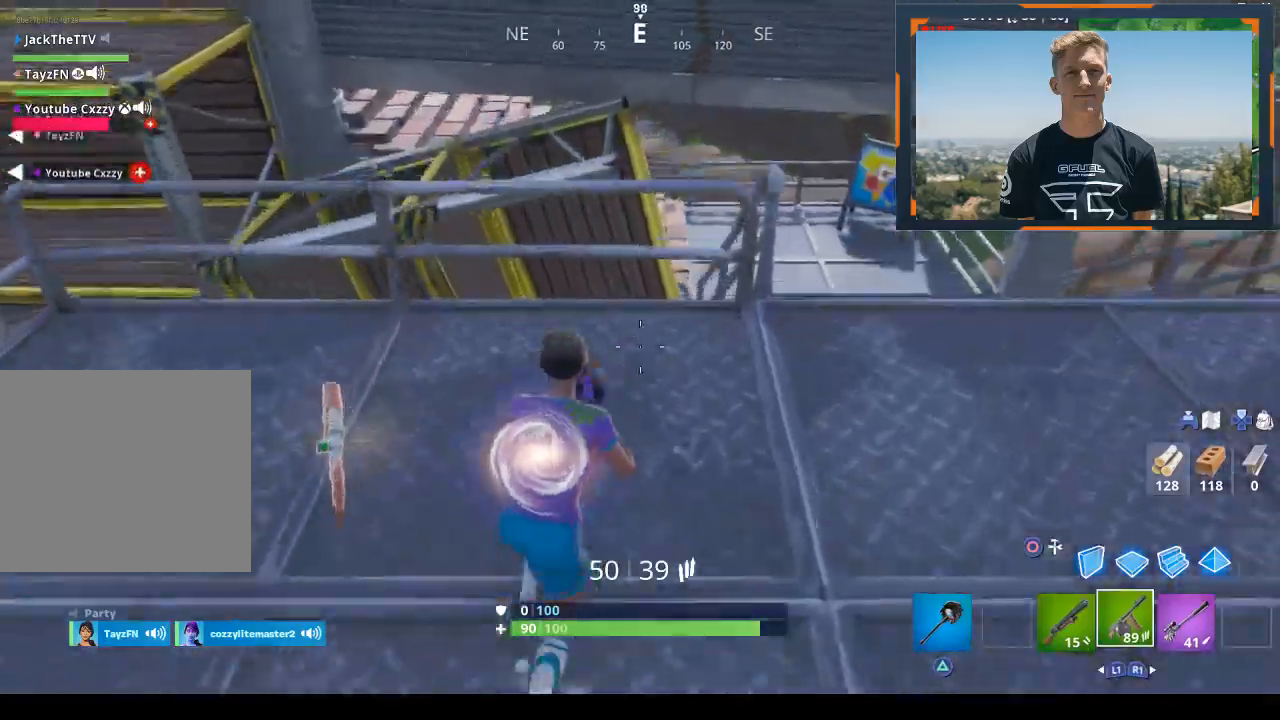
{"buttons": ["L1"], "left_stick": "up-right", "right_stick": "right", "events": [[200, "right_stick", "center"], [233, "CROSS", "down"], [300, "left_stick", "up-right"], [367, "CROSS", "up"], [433, "L1", "down"], [433, "right_stick", "right"]]}
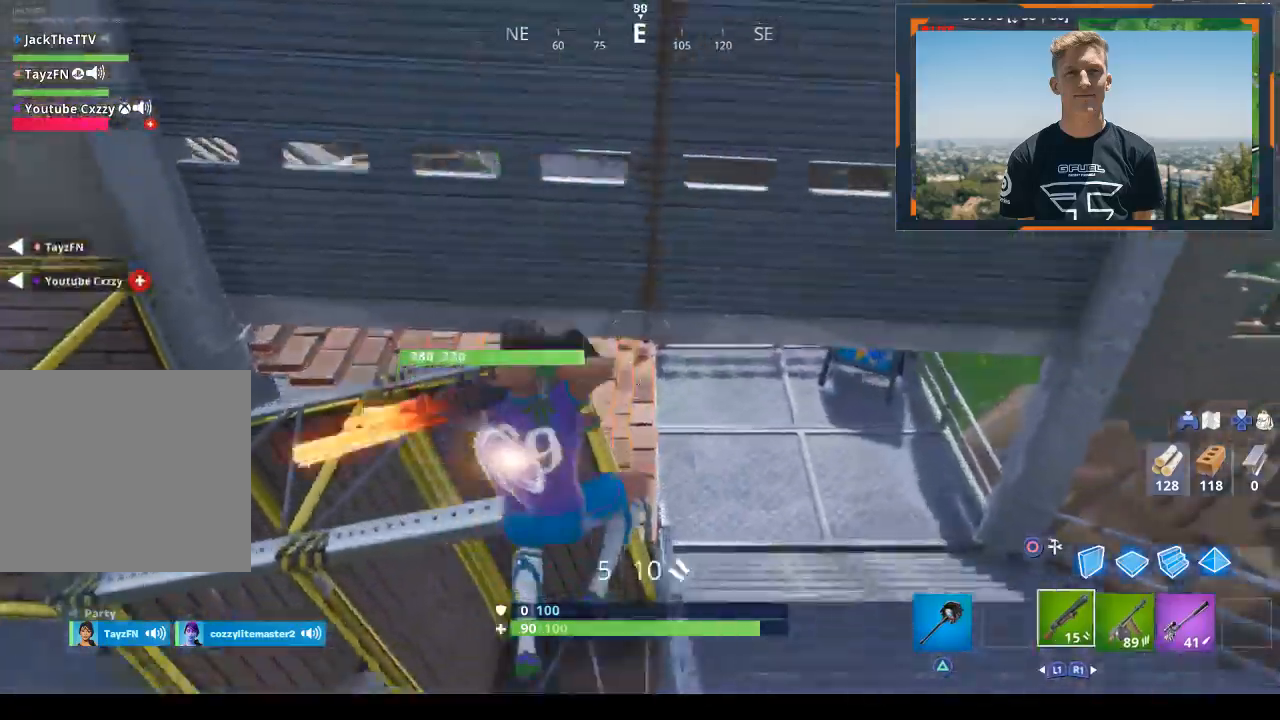
{"buttons": [], "left_stick": "up-right", "right_stick": "up-left", "events": [[167, "L1", "up"], [167, "right_stick", "center"], [300, "right_stick", "up-left"]]}
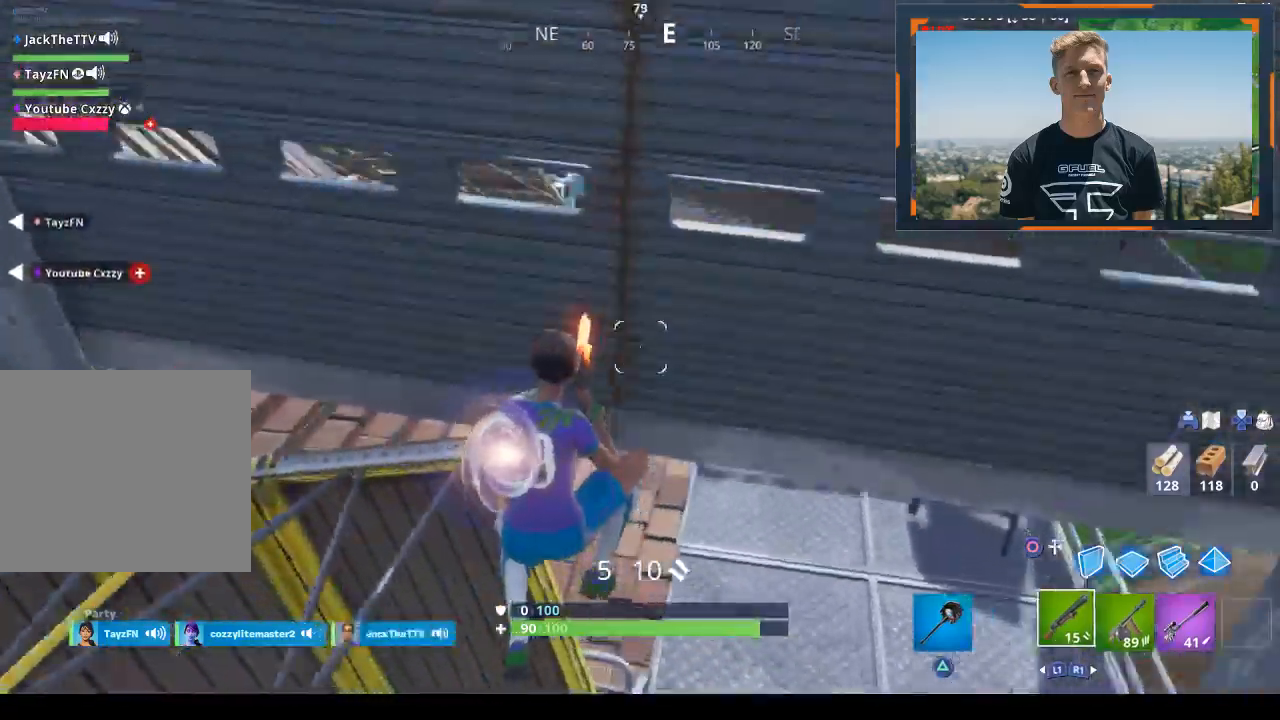
{"buttons": [], "left_stick": "up-right", "right_stick": "up-left", "events": []}
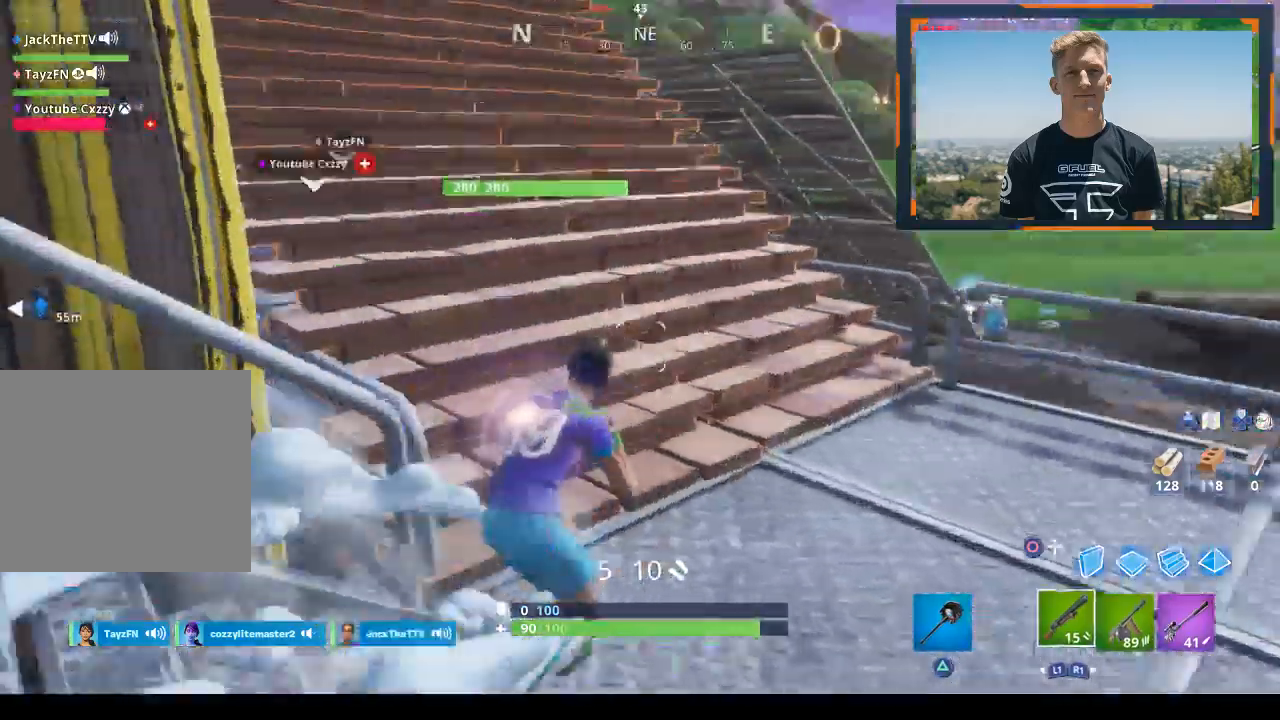
{"buttons": [], "left_stick": "up-right", "right_stick": "center", "events": [[367, "right_stick", "center"]]}
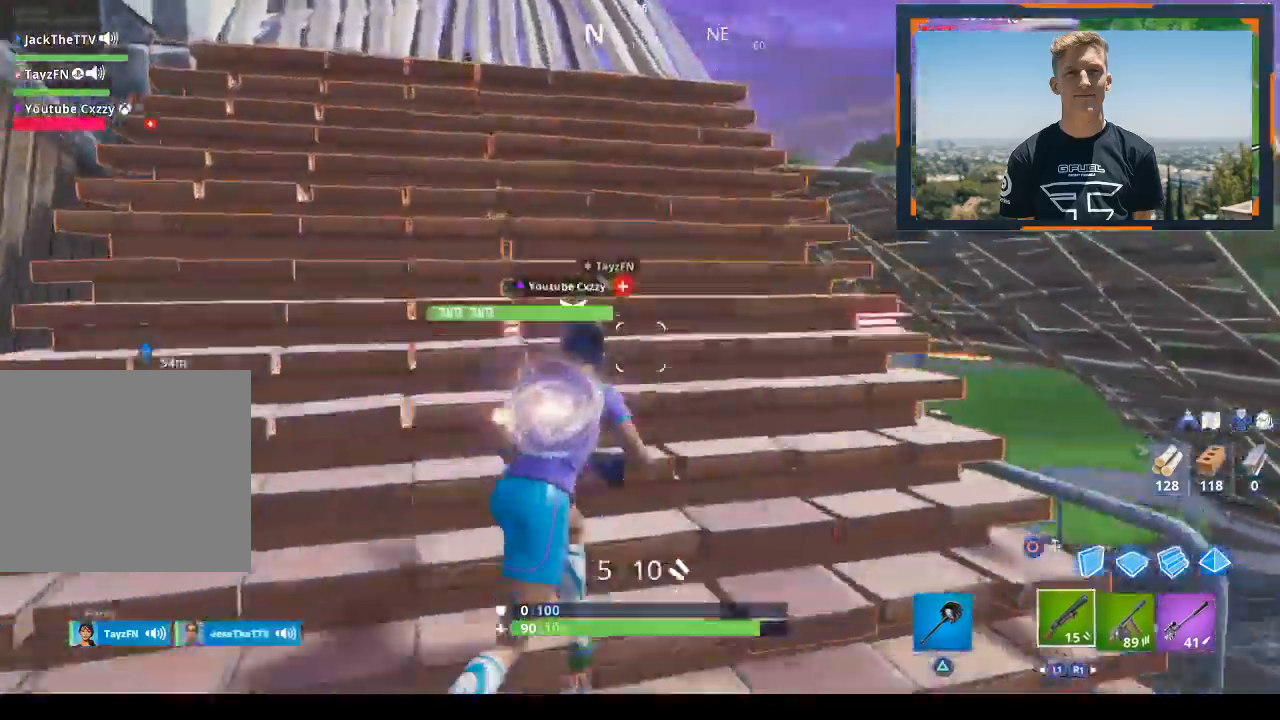
{"buttons": [], "left_stick": "up-right", "right_stick": "center", "events": []}
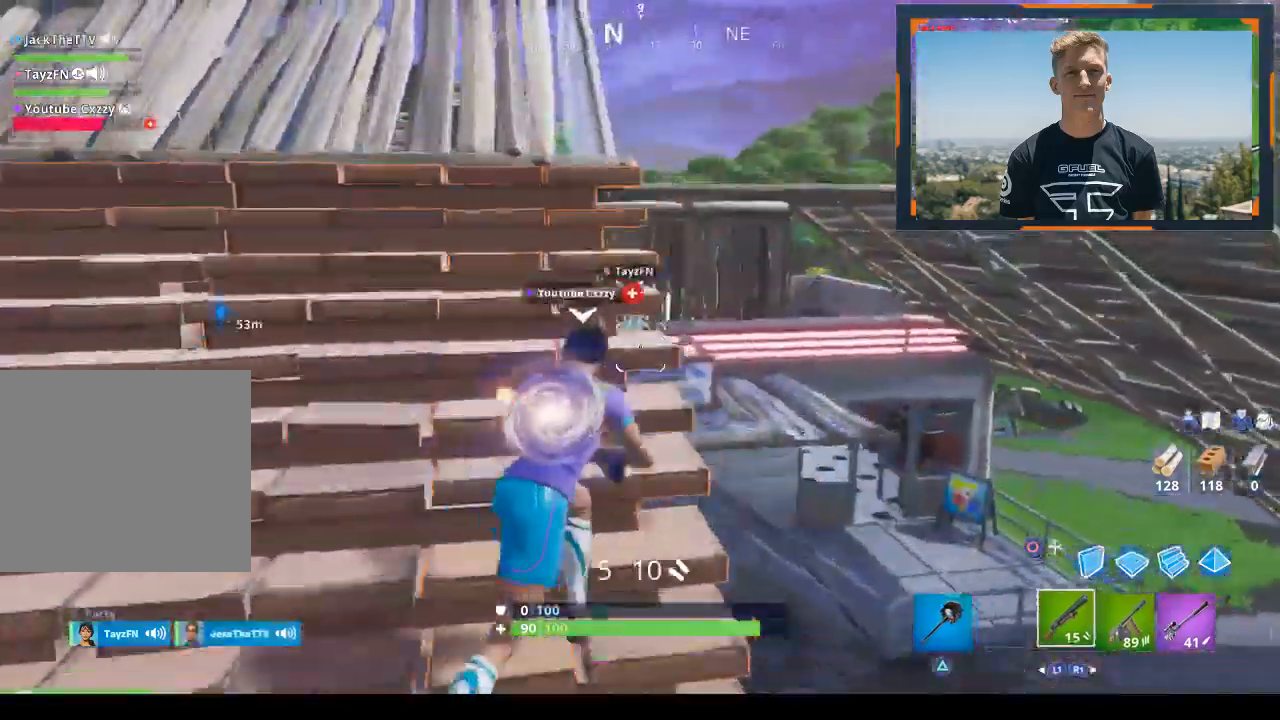
{"buttons": [], "left_stick": "up", "right_stick": "center", "events": [[100, "left_stick", "up"], [167, "right_stick", "left"], [400, "right_stick", "center"]]}
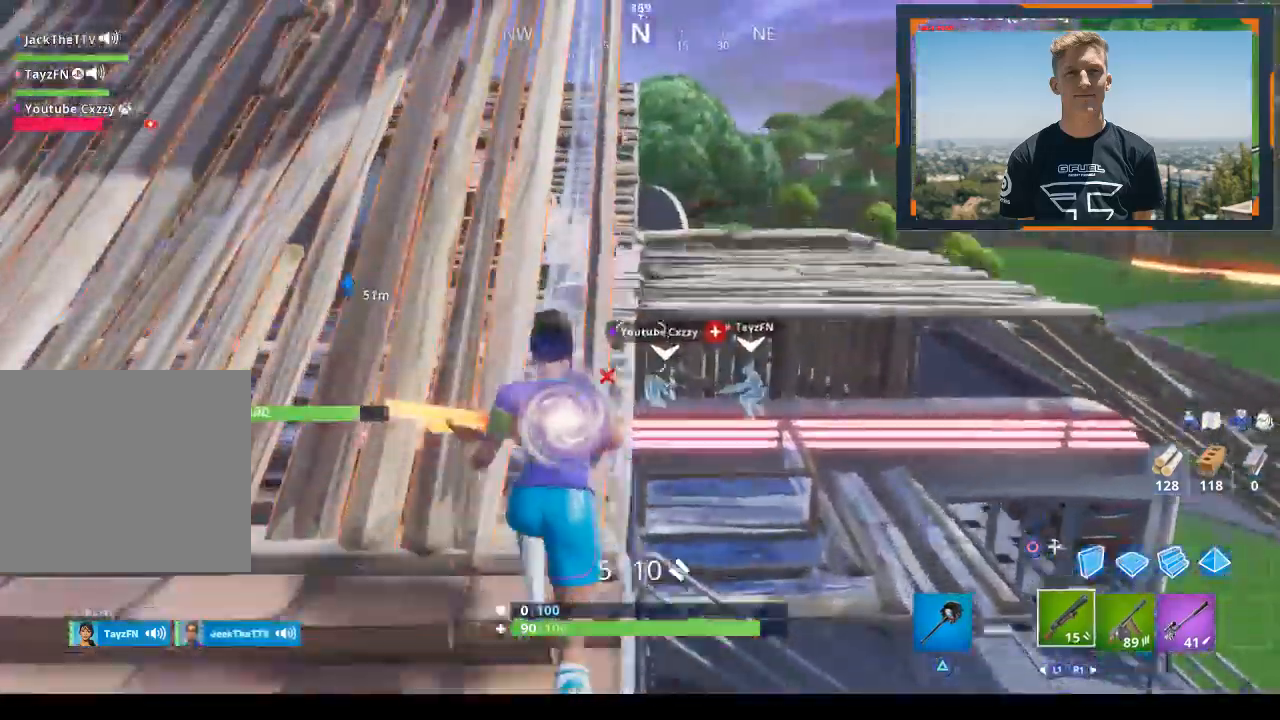
{"buttons": [], "left_stick": "up", "right_stick": "left", "events": [[100, "right_stick", "left"]]}
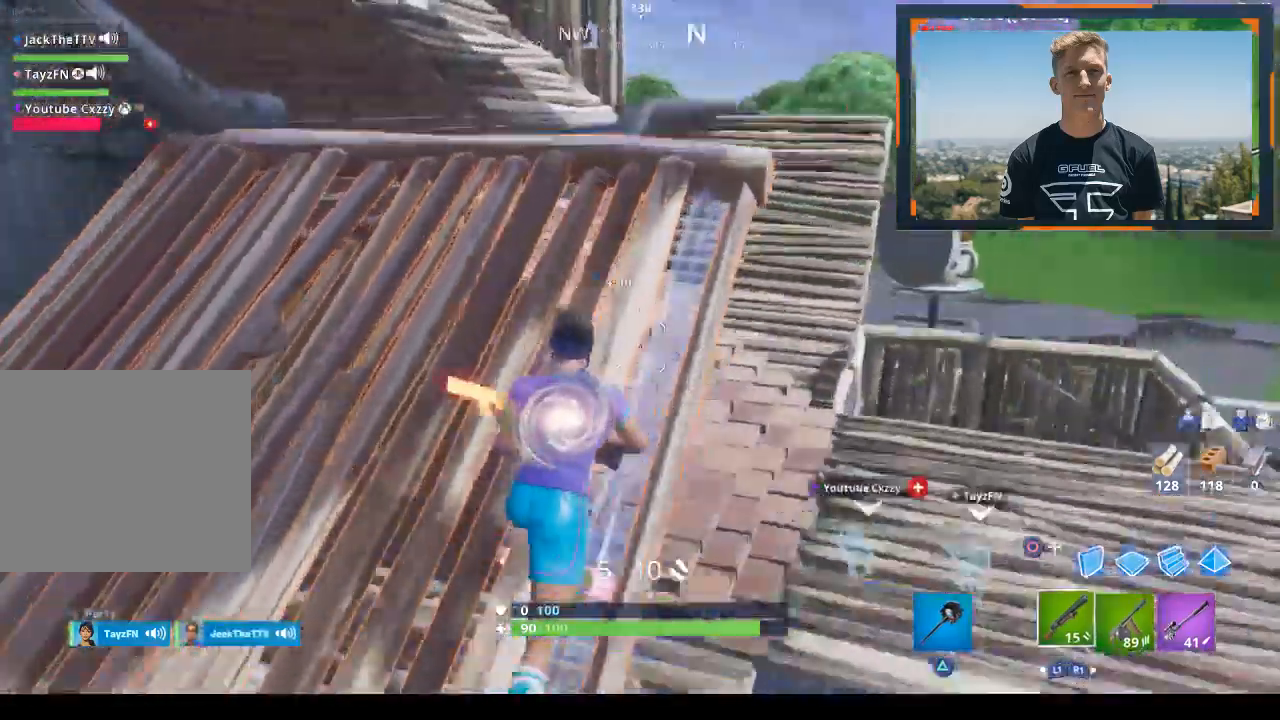
{"buttons": [], "left_stick": "up", "right_stick": "down-left", "events": [[300, "right_stick", "down-left"]]}
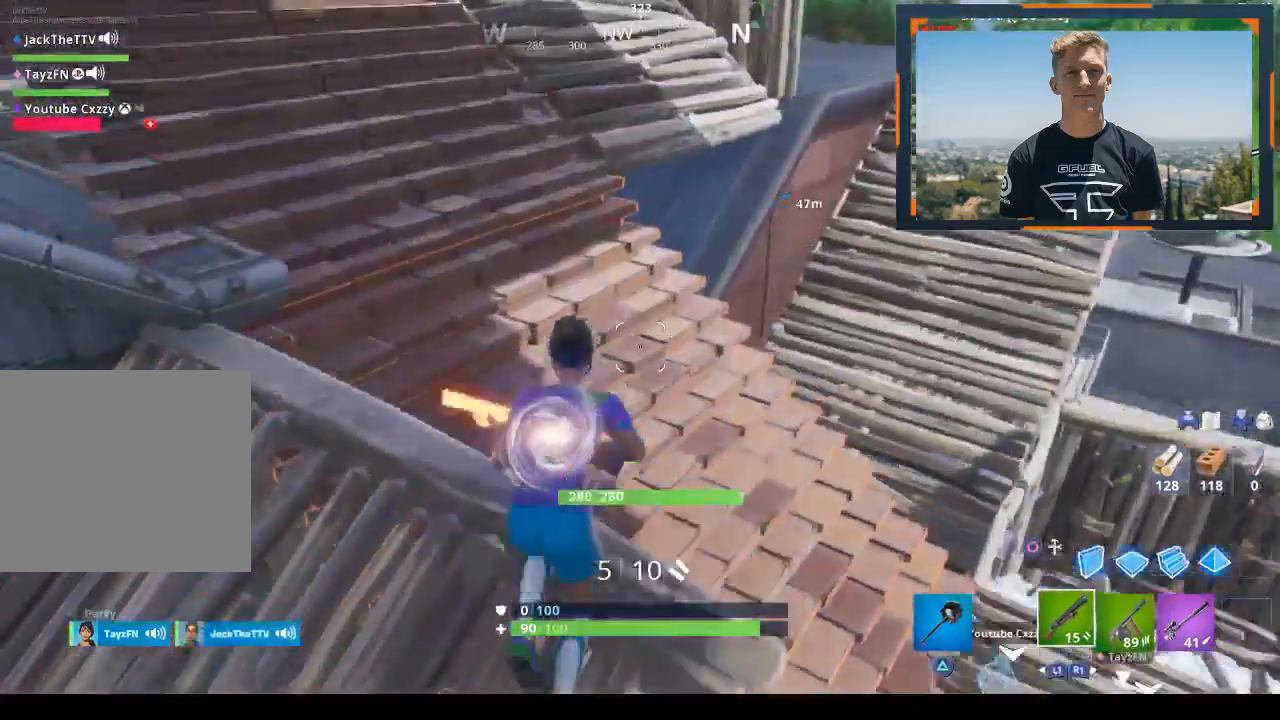
{"buttons": [], "left_stick": "up-right", "right_stick": "down-right", "events": [[100, "right_stick", "down-right"], [200, "left_stick", "up-right"]]}
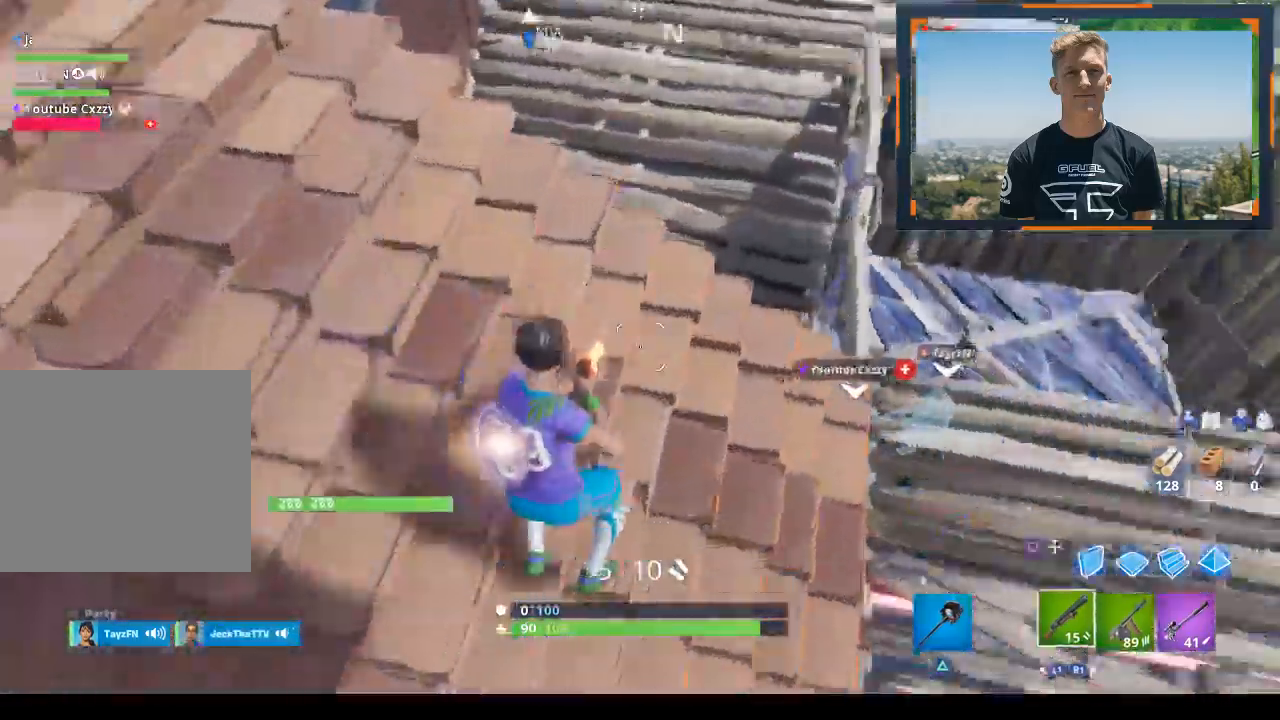
{"buttons": [], "left_stick": "up-right", "right_stick": "center", "events": [[267, "right_stick", "center"]]}
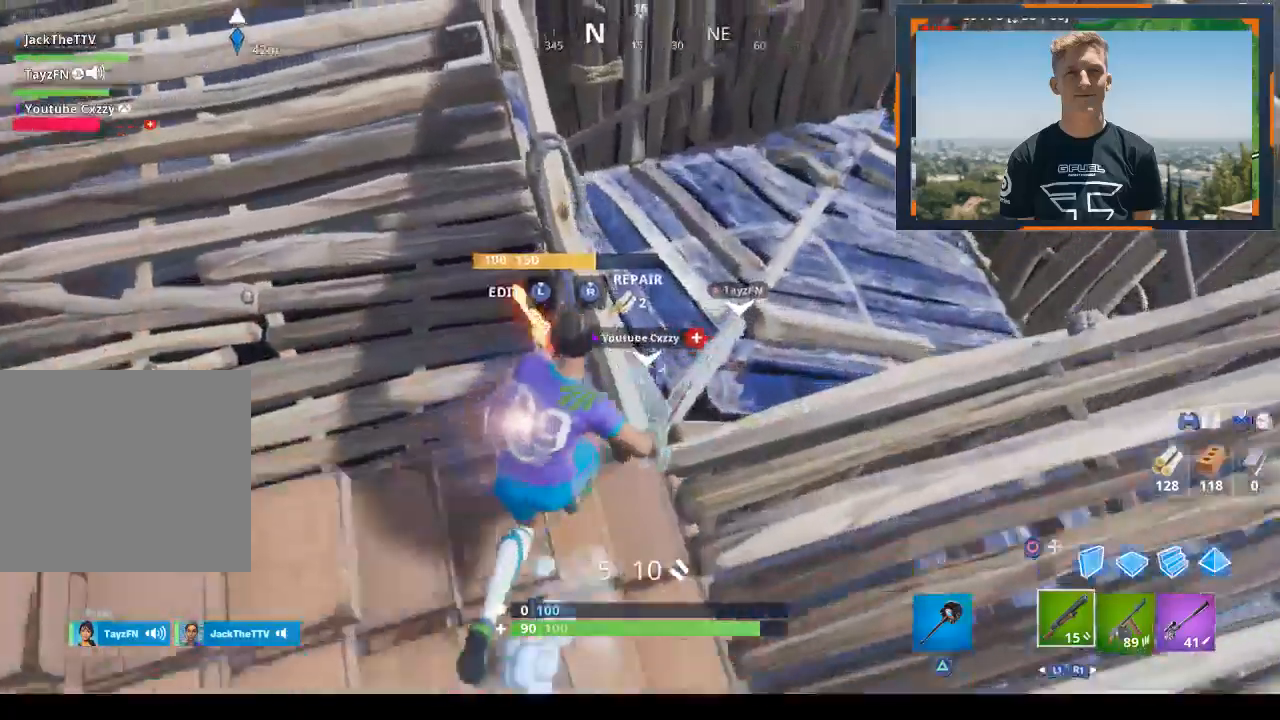
{"buttons": ["L2"], "left_stick": "right", "right_stick": "left", "events": [[167, "L3", "down"], [200, "left_stick", "right"], [333, "L3", "up"], [333, "right_stick", "left"], [400, "L2", "down"]]}
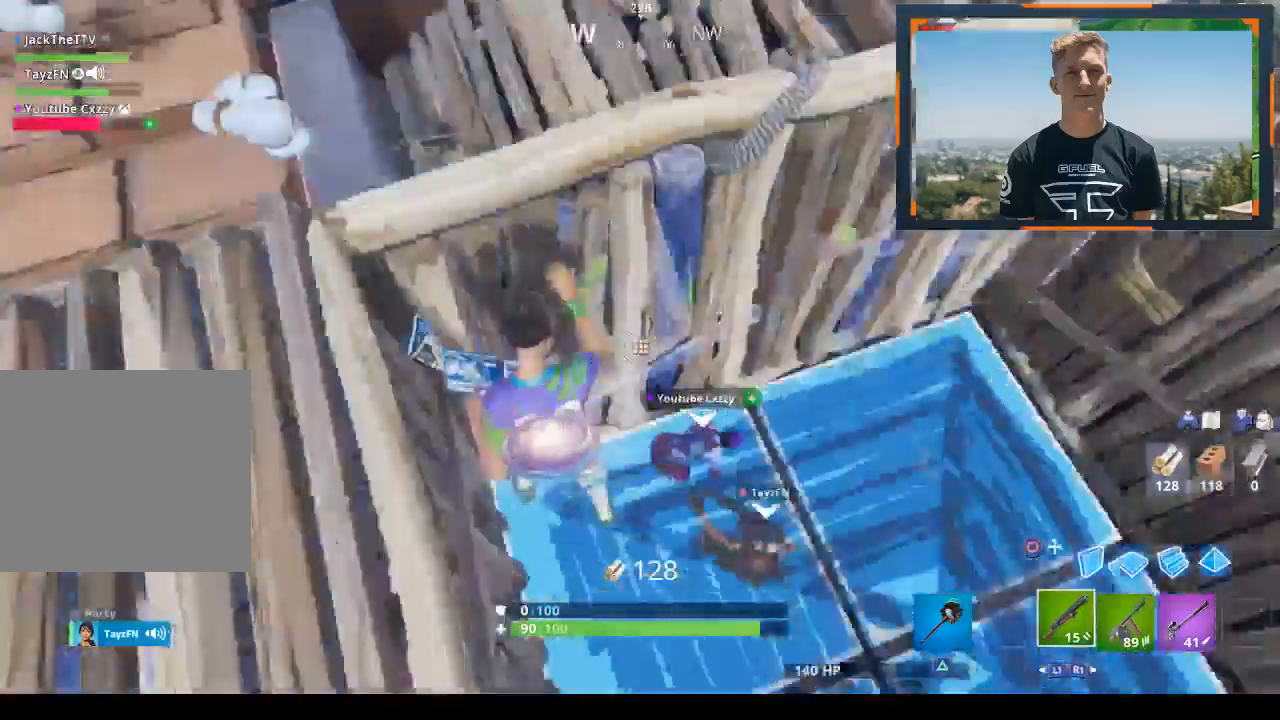
{"buttons": [], "left_stick": "center", "right_stick": "center", "events": [[100, "L2", "up"], [167, "right_stick", "center"], [267, "CIRCLE", "down"], [300, "left_stick", "down-right"], [367, "CIRCLE", "up"], [500, "left_stick", "center"]]}
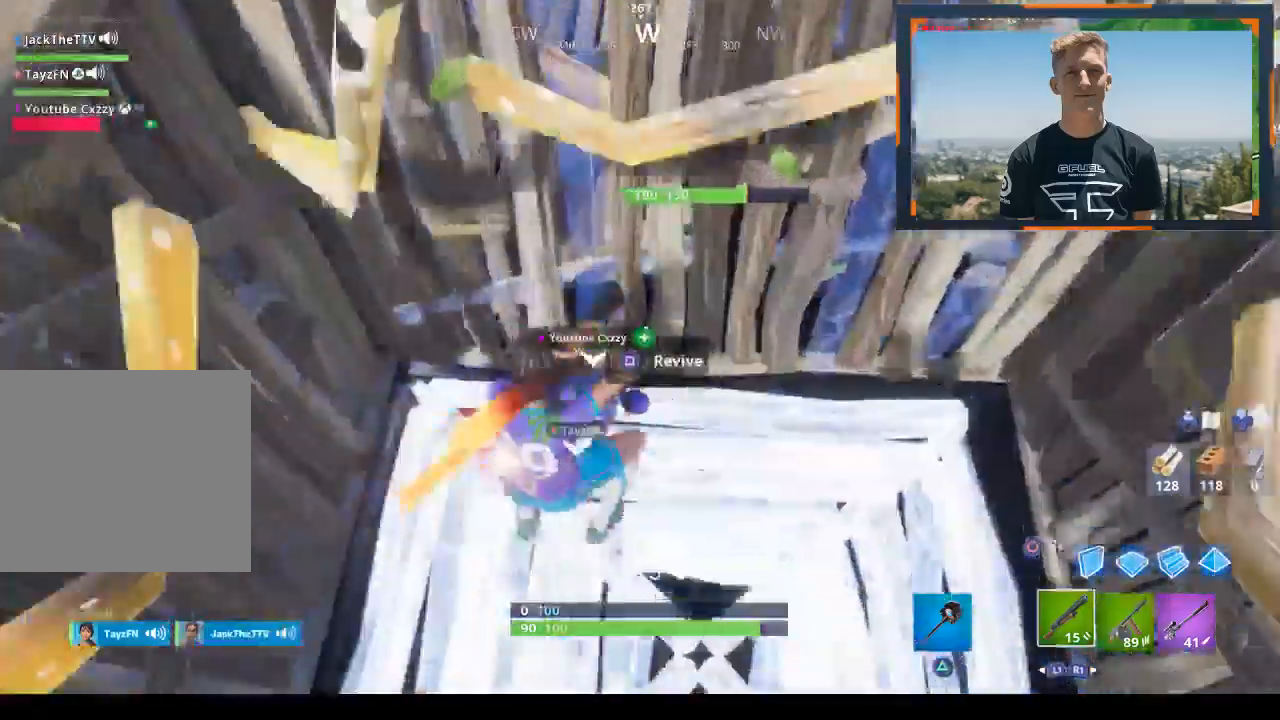
{"buttons": [], "left_stick": "center", "right_stick": "up-left", "events": [[167, "R3", "down"], [300, "R3", "up"], [367, "right_stick", "up-left"]]}
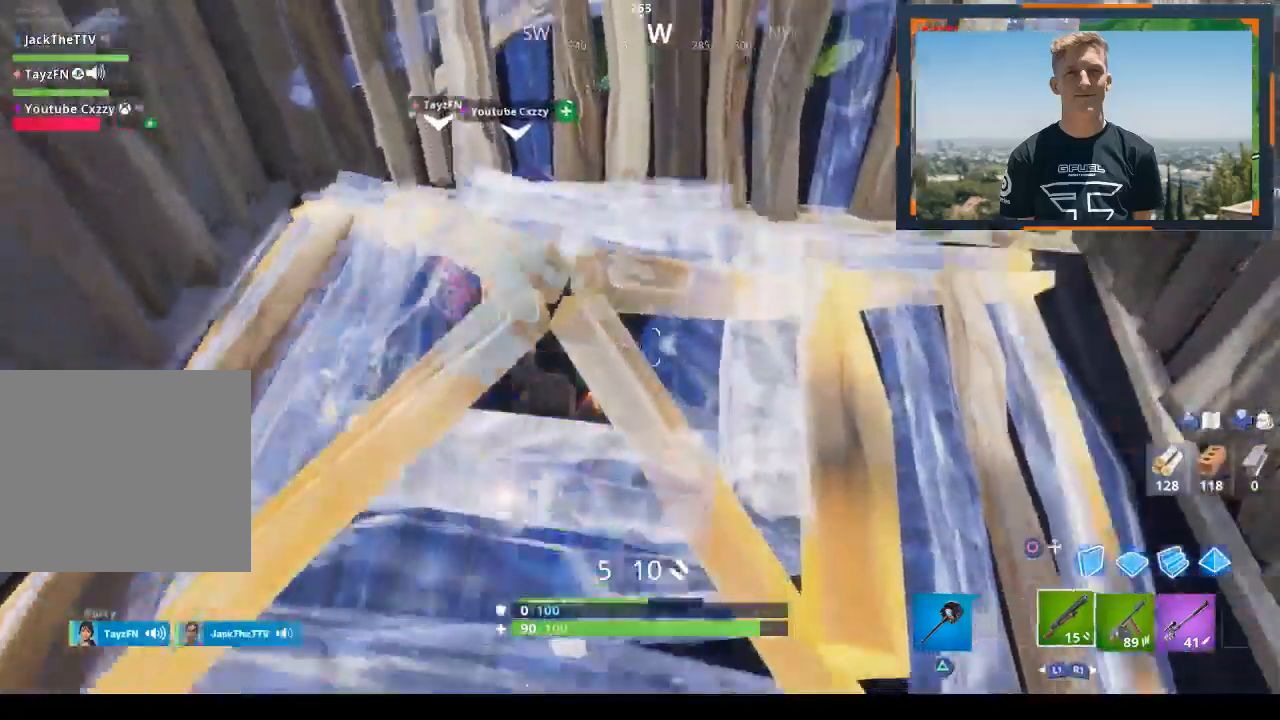
{"buttons": [], "left_stick": "down", "right_stick": "center", "events": [[133, "right_stick", "center"], [333, "left_stick", "down"], [400, "TRIANGLE", "down"], [500, "TRIANGLE", "up"]]}
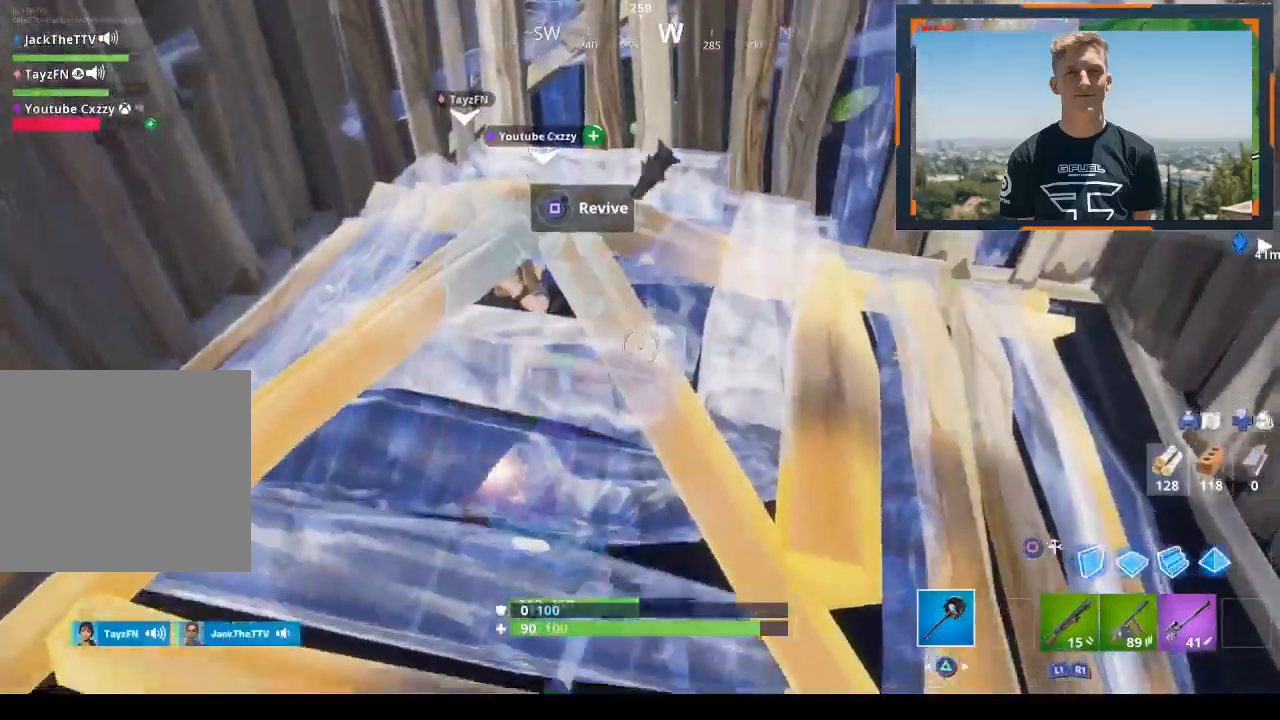
{"buttons": ["R2"], "left_stick": "center", "right_stick": "center", "events": [[33, "left_stick", "down-left"], [200, "R2", "down"], [200, "left_stick", "center"], [267, "right_stick", "down"], [400, "right_stick", "center"]]}
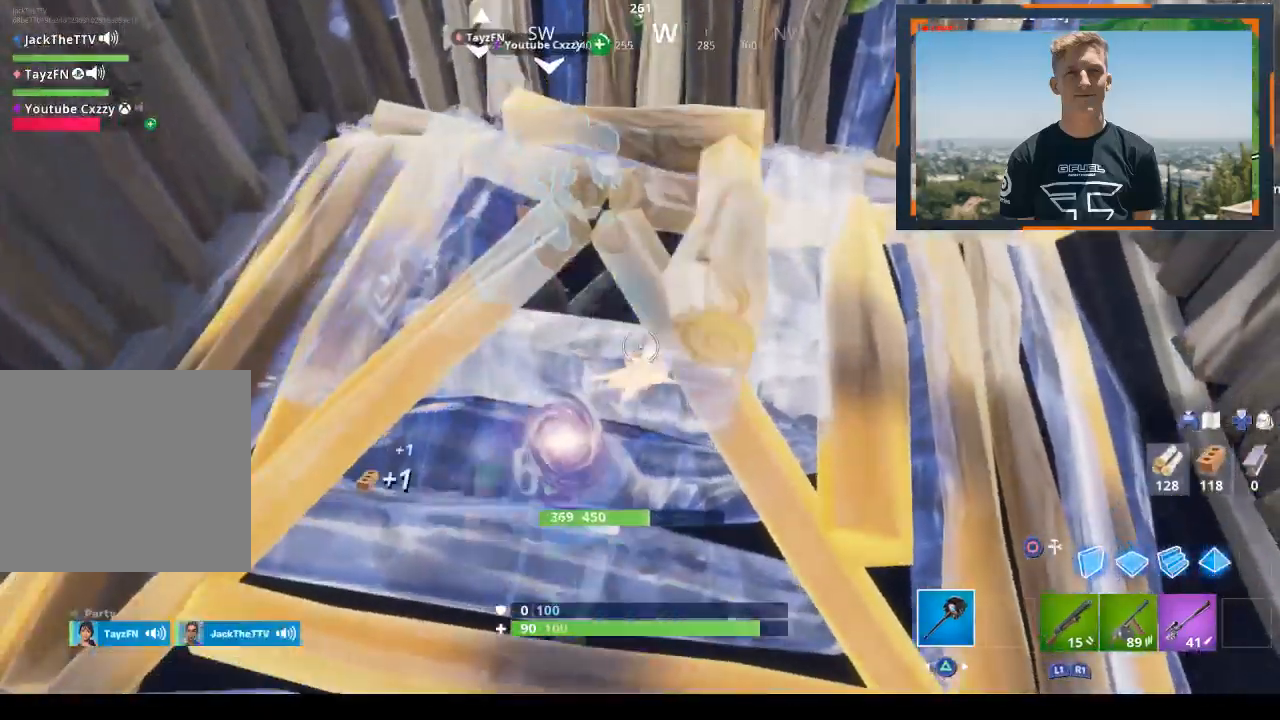
{"buttons": ["R2"], "left_stick": "center", "right_stick": "up-left", "events": [[433, "right_stick", "up-left"]]}
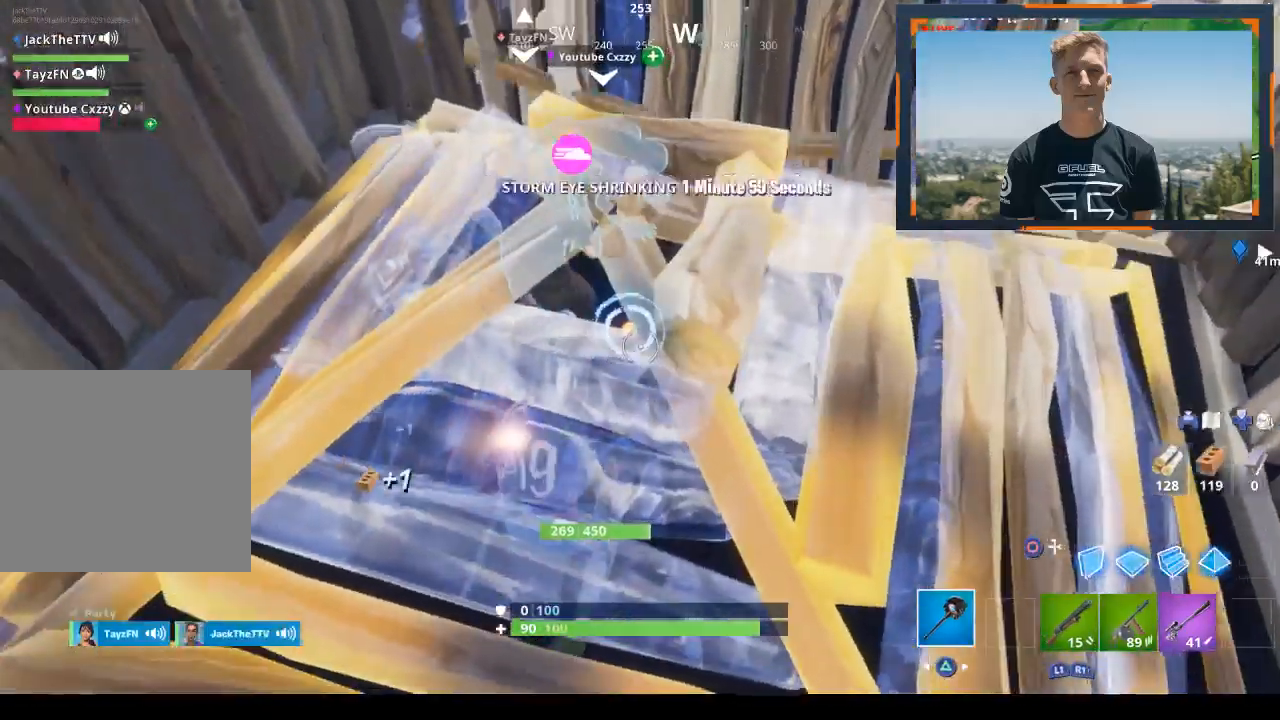
{"buttons": ["R2"], "left_stick": "center", "right_stick": "center", "events": [[33, "right_stick", "center"]]}
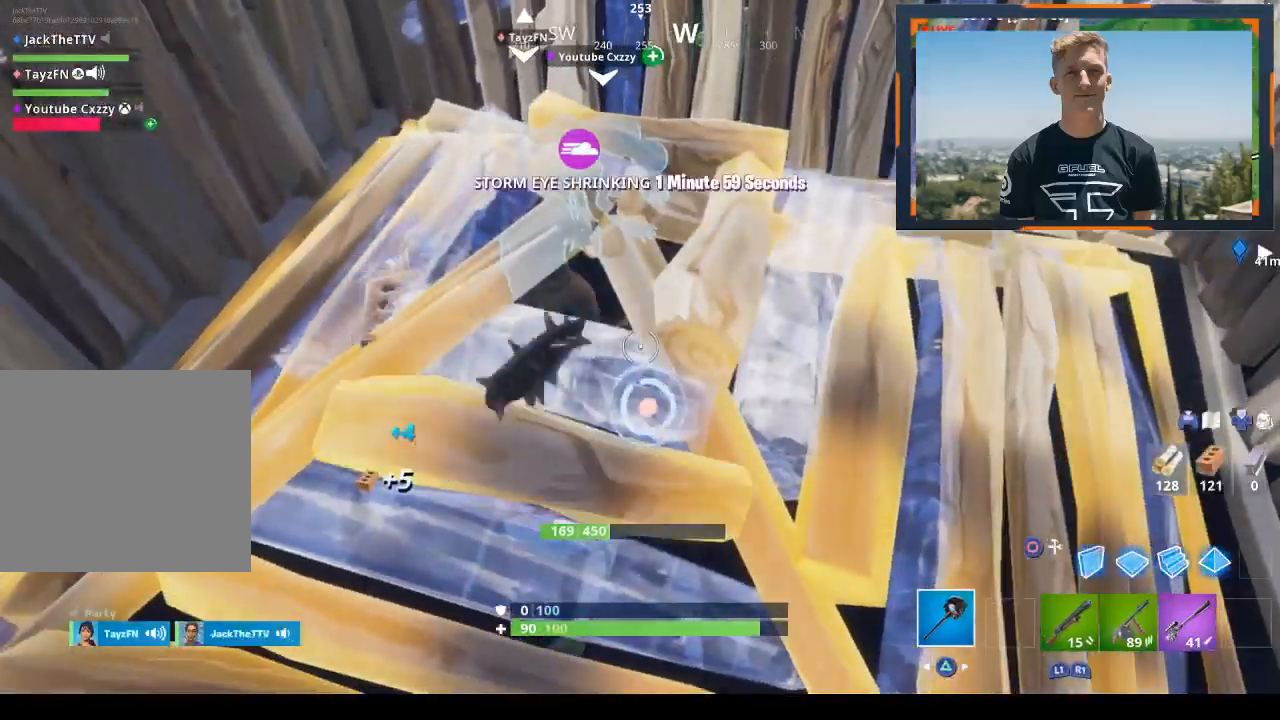
{"buttons": ["R2"], "left_stick": "center", "right_stick": "center", "events": [[33, "right_stick", "down"], [167, "right_stick", "center"]]}
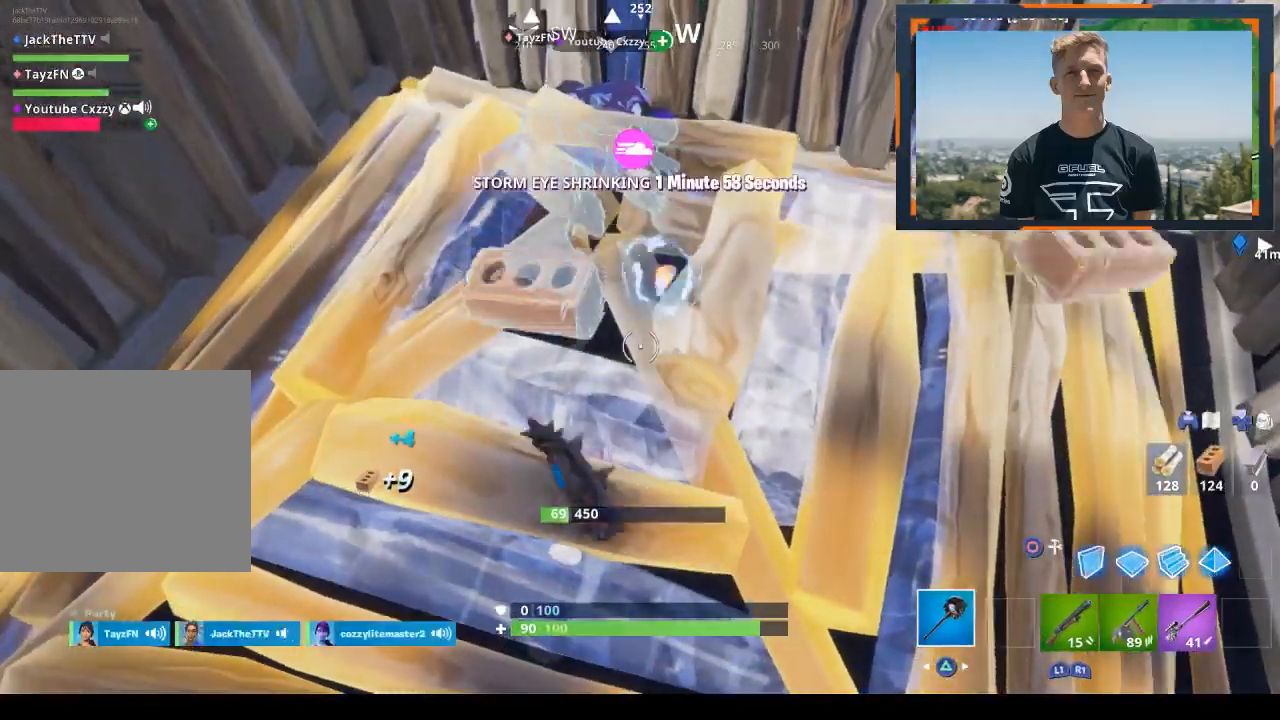
{"buttons": ["R2"], "left_stick": "center", "right_stick": "center", "events": []}